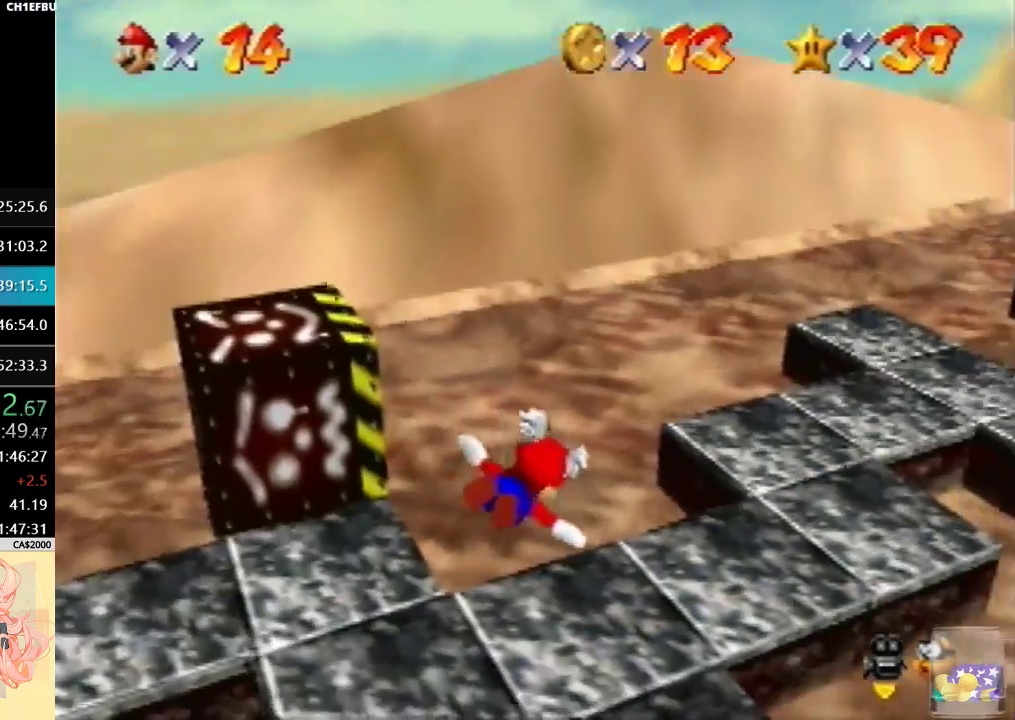
Gameplay with a controller (Nintendo layout); each line is a JSON object with the inputs held at the frame after it. "events" lists button and stick changes between this image and that frame as [ms after this image, input, new state], when the widget could be followed in between. Not read: A L3 R3 Z.
{"buttons": [], "left_stick": "center", "events": [[33, "left_stick", "center"], [167, "left_stick", "up-right"], [500, "left_stick", "center"]]}
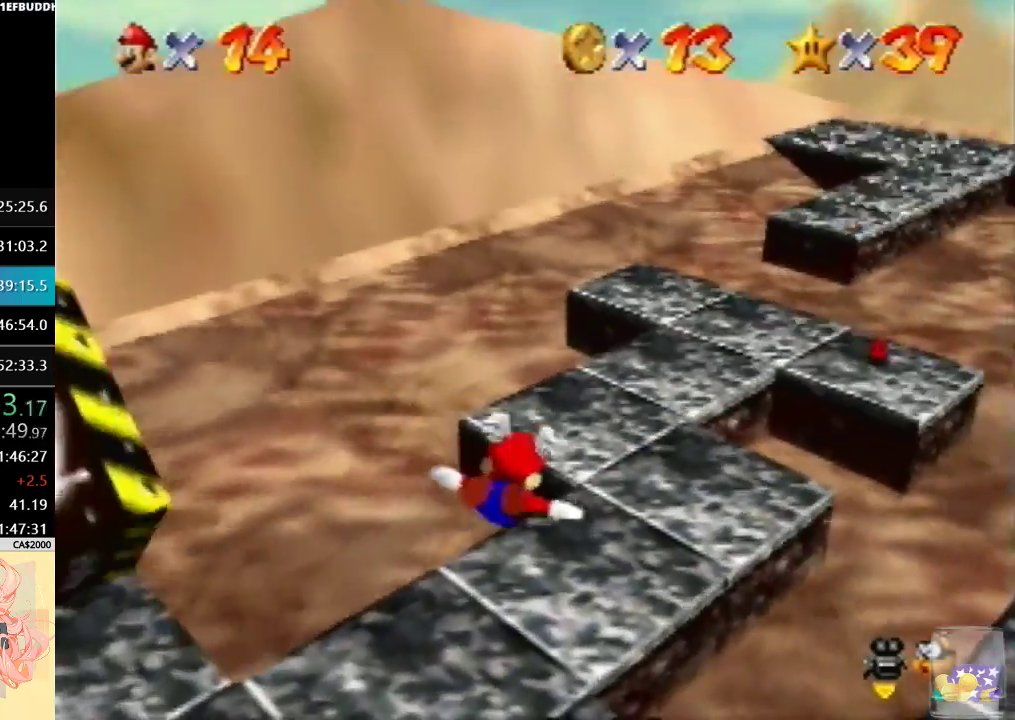
{"buttons": [], "left_stick": "center", "events": [[133, "left_stick", "up-right"], [400, "left_stick", "center"]]}
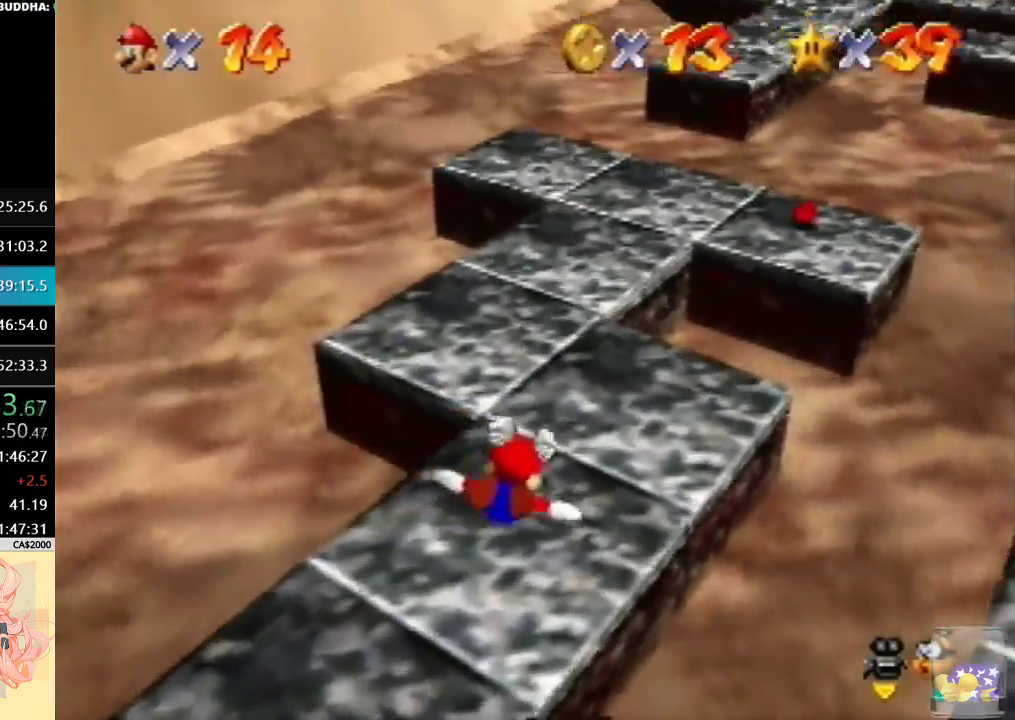
{"buttons": ["B"], "left_stick": "up", "events": [[33, "left_stick", "up-right"], [267, "left_stick", "center"], [433, "left_stick", "up"], [500, "B", "down"]]}
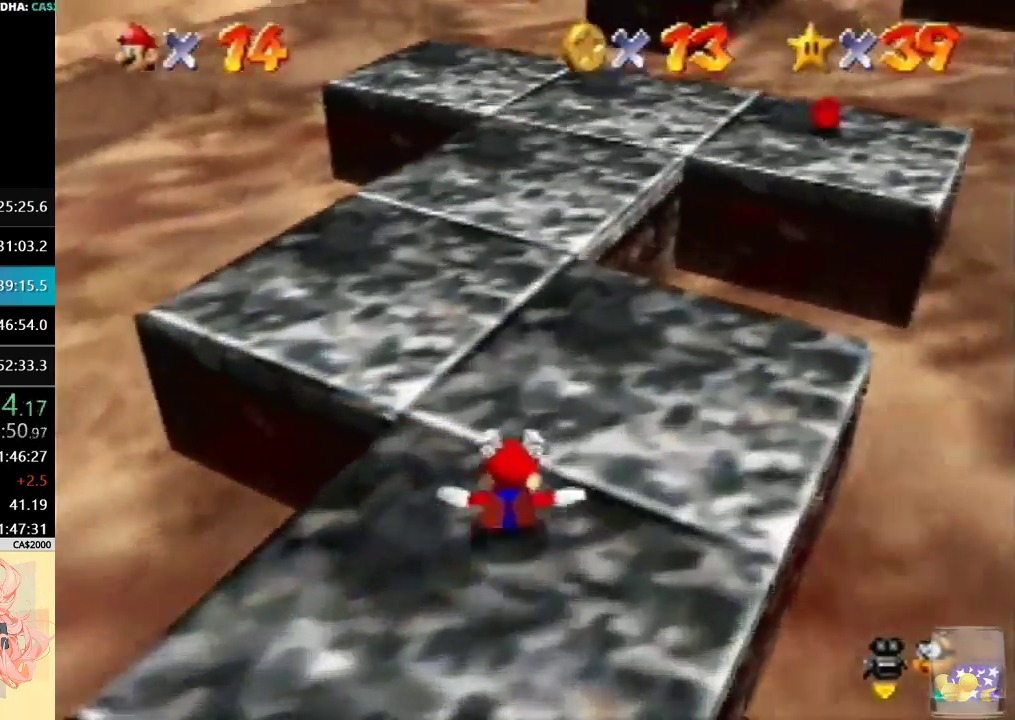
{"buttons": [], "left_stick": "up-left", "events": [[167, "B", "up"], [167, "left_stick", "up-left"]]}
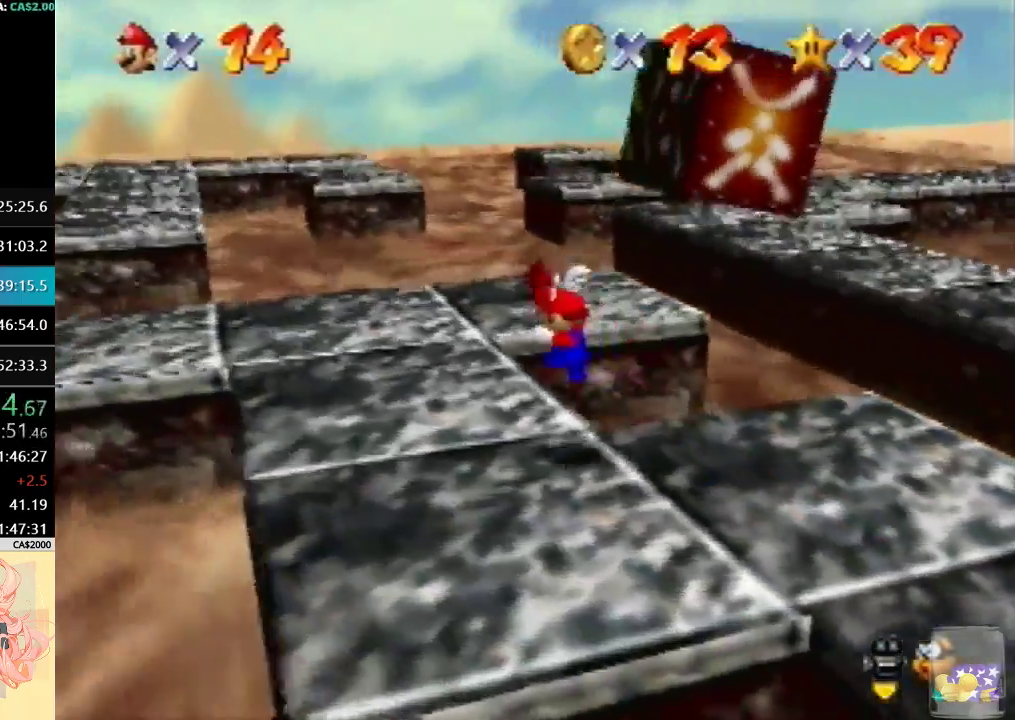
{"buttons": [], "left_stick": "up", "events": [[467, "left_stick", "up"]]}
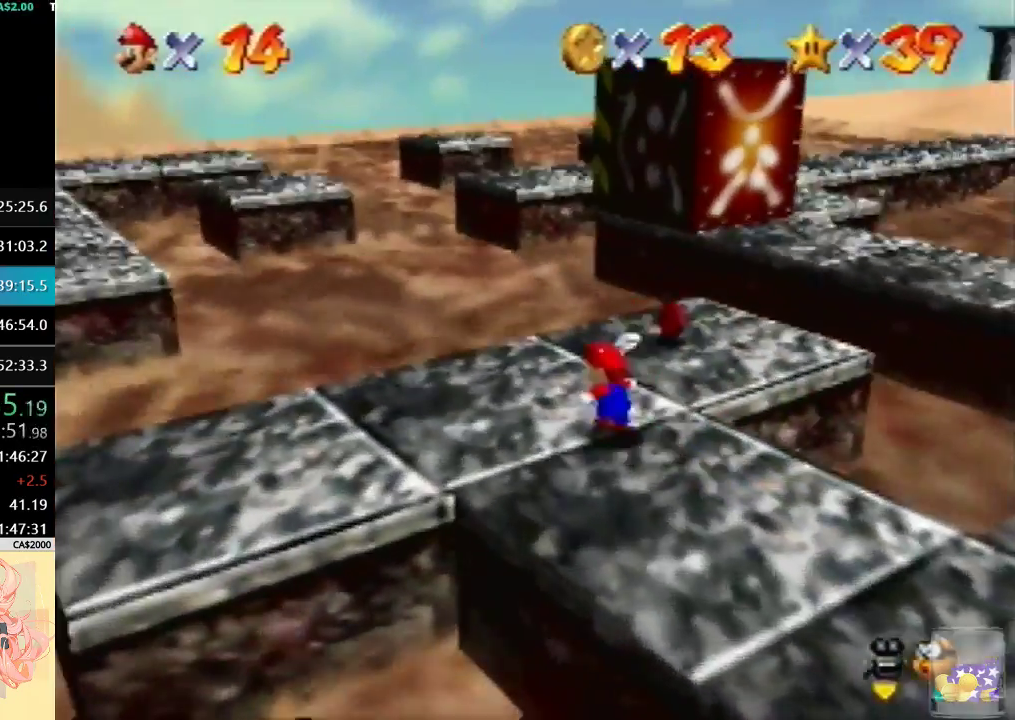
{"buttons": [], "left_stick": "up-right", "events": [[467, "left_stick", "up-right"]]}
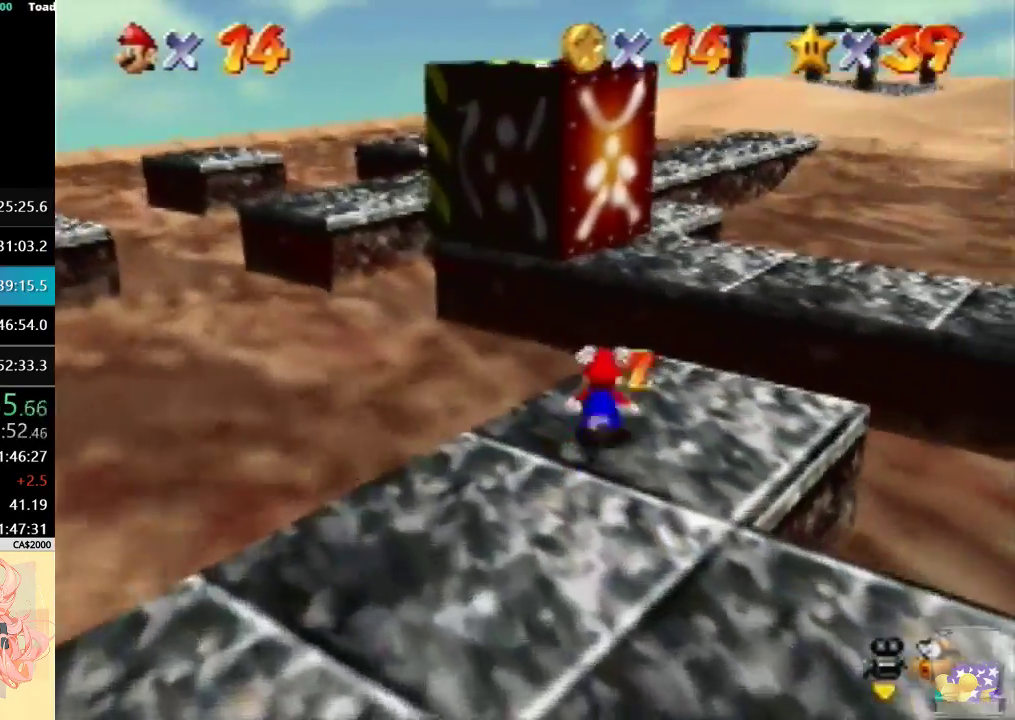
{"buttons": [], "left_stick": "down", "events": [[167, "left_stick", "right"], [300, "left_stick", "center"], [467, "left_stick", "down"]]}
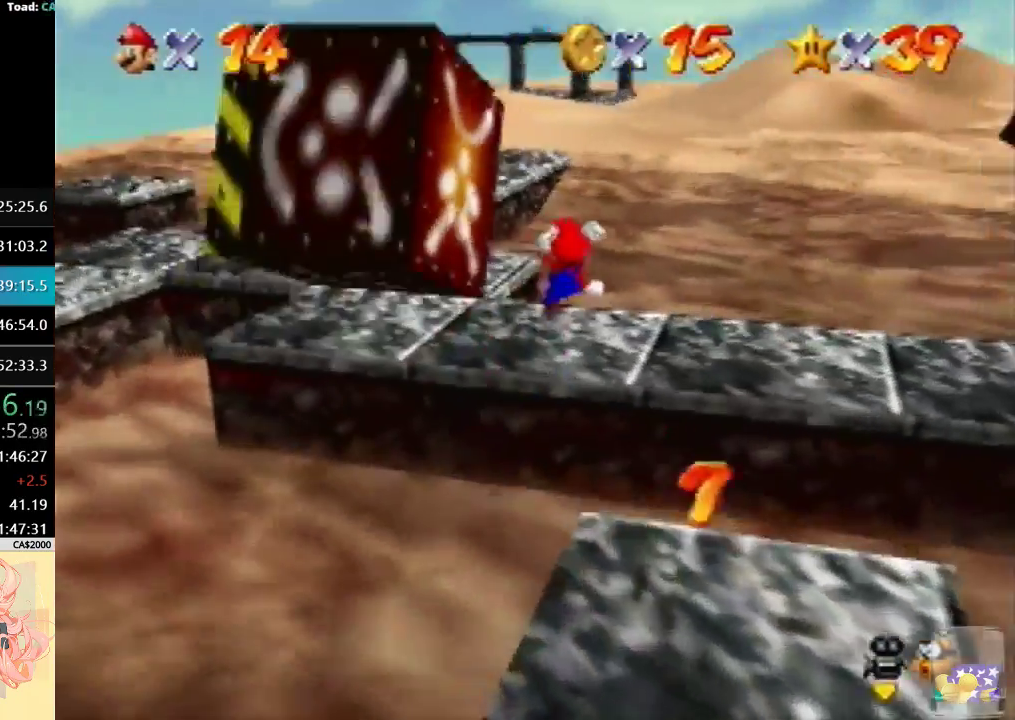
{"buttons": [], "left_stick": "center", "events": [[200, "left_stick", "center"]]}
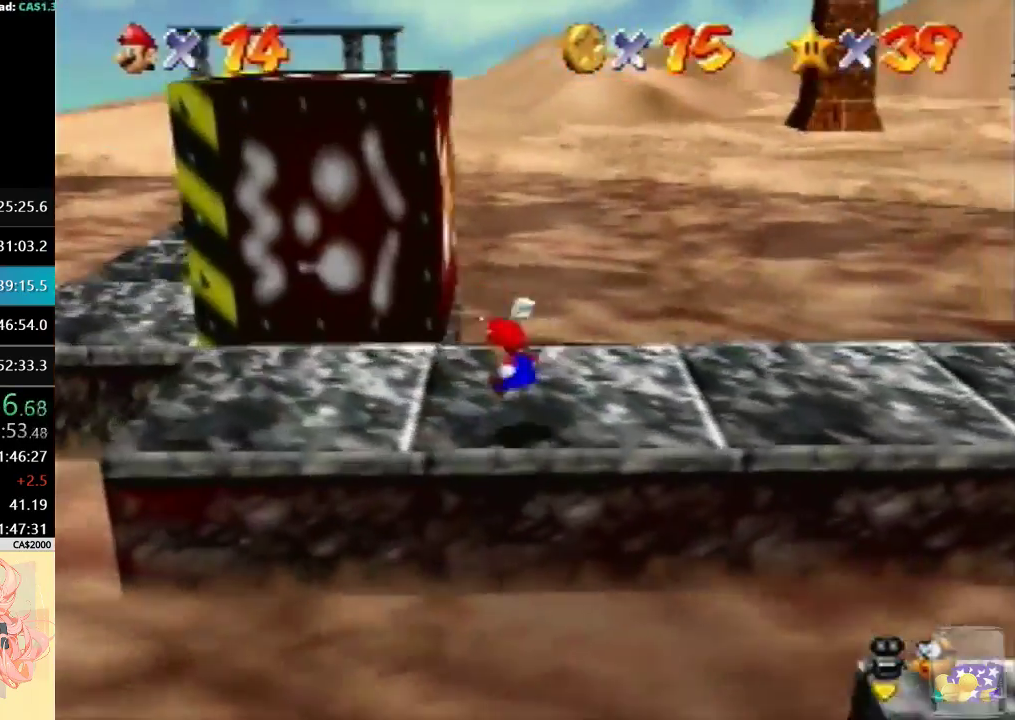
{"buttons": [], "left_stick": "up-left", "events": [[33, "left_stick", "left"], [300, "left_stick", "up-left"]]}
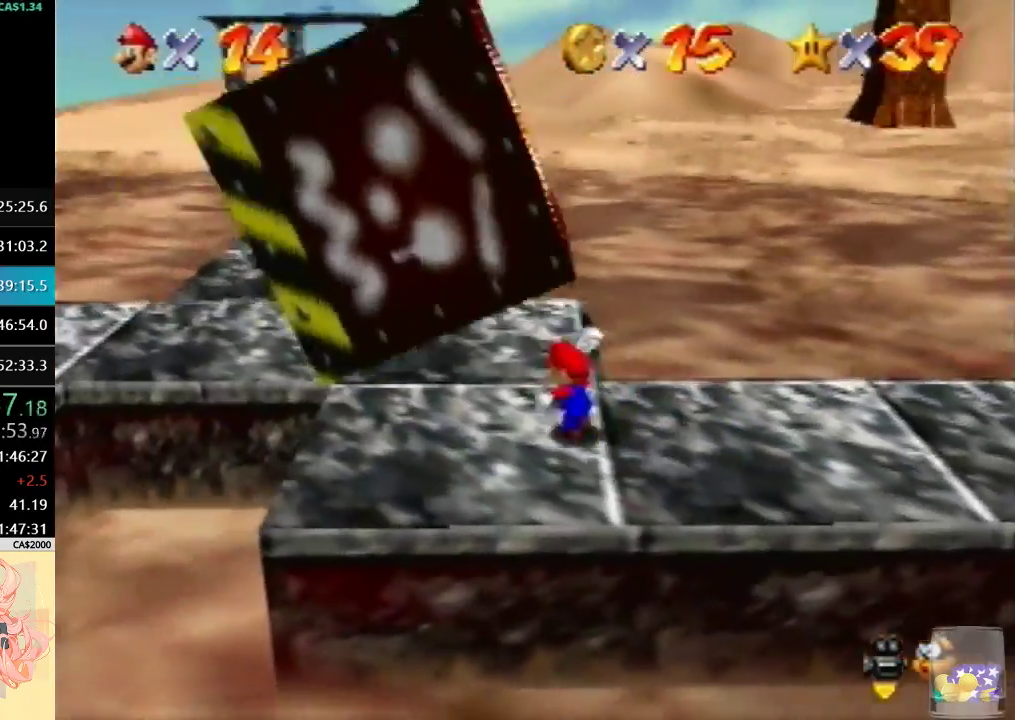
{"buttons": [], "left_stick": "up-left", "events": []}
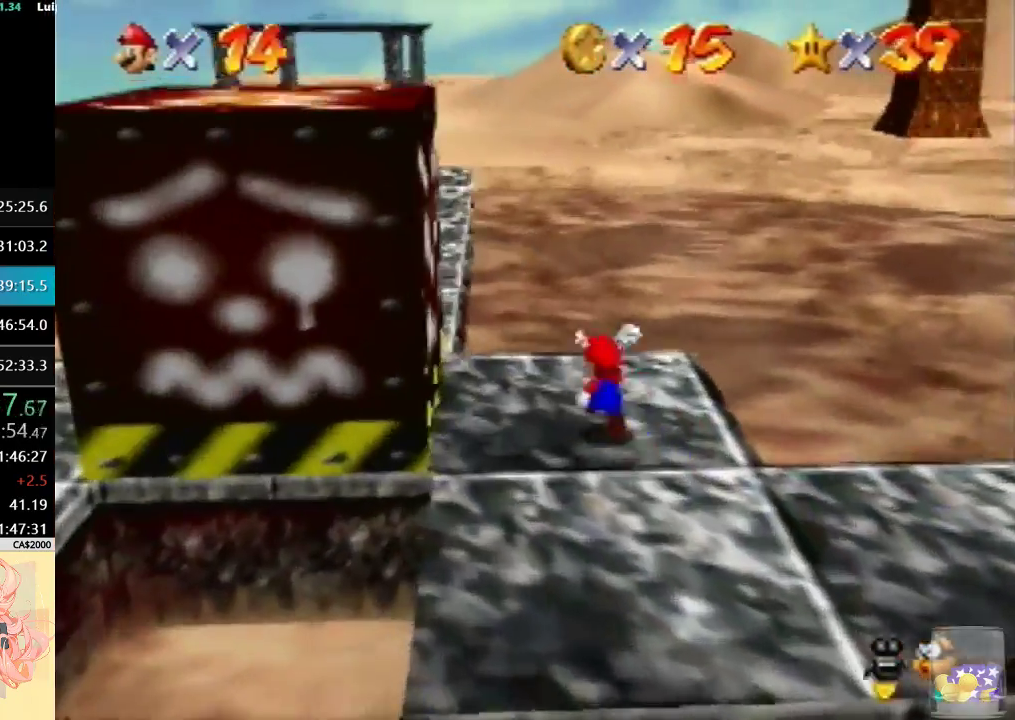
{"buttons": [], "left_stick": "up-left", "events": []}
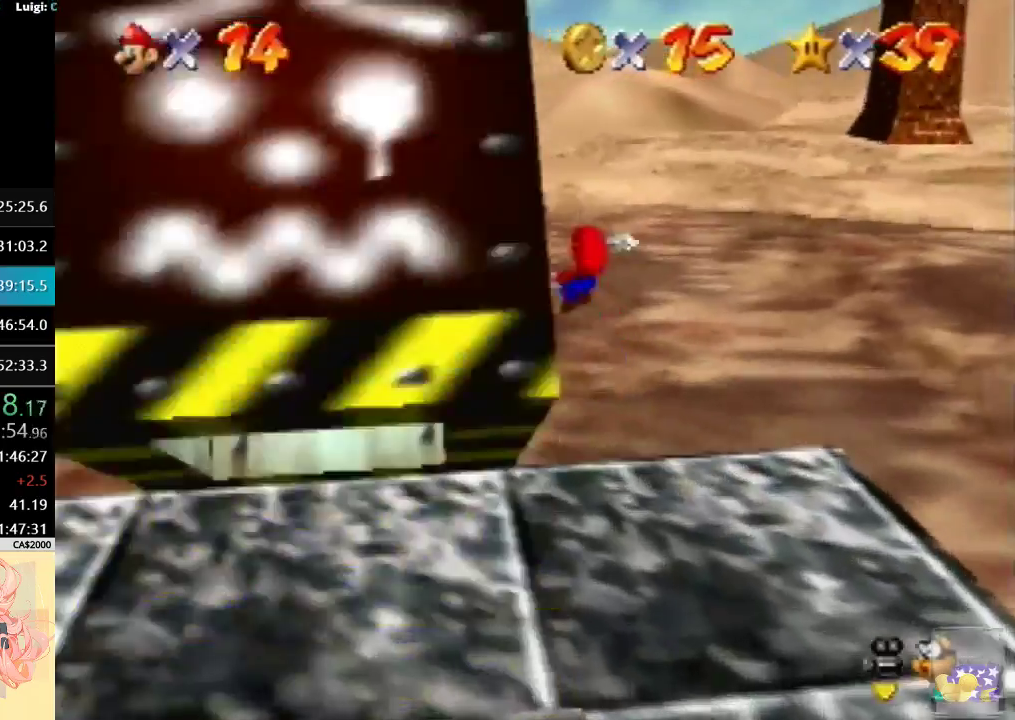
{"buttons": [], "left_stick": "up-left", "events": []}
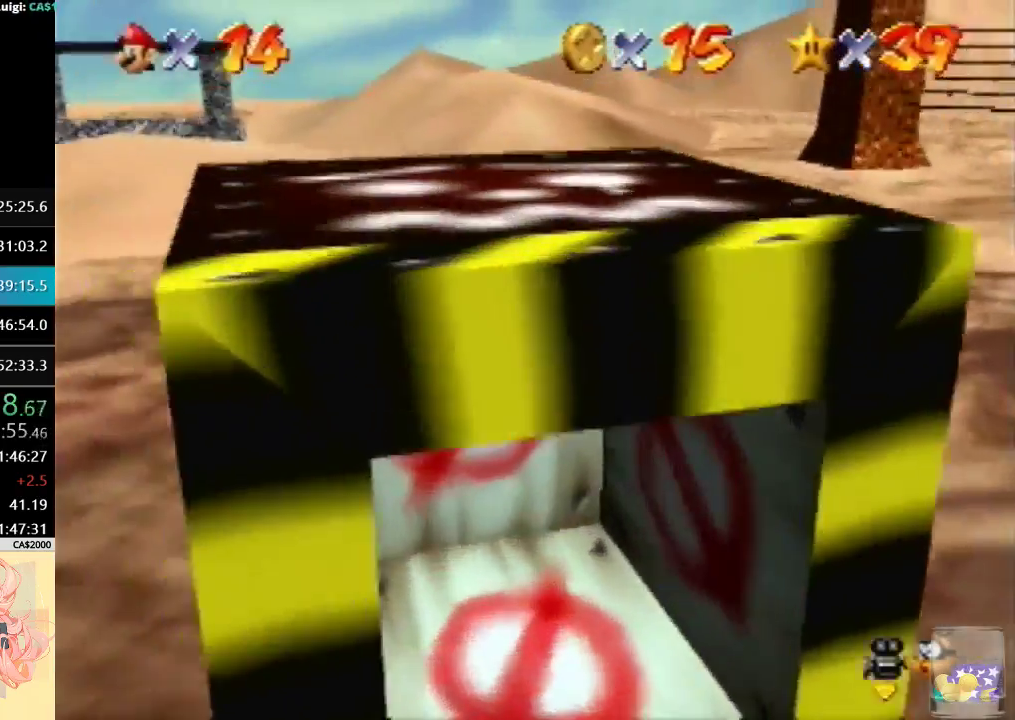
{"buttons": [], "left_stick": "up-left", "events": []}
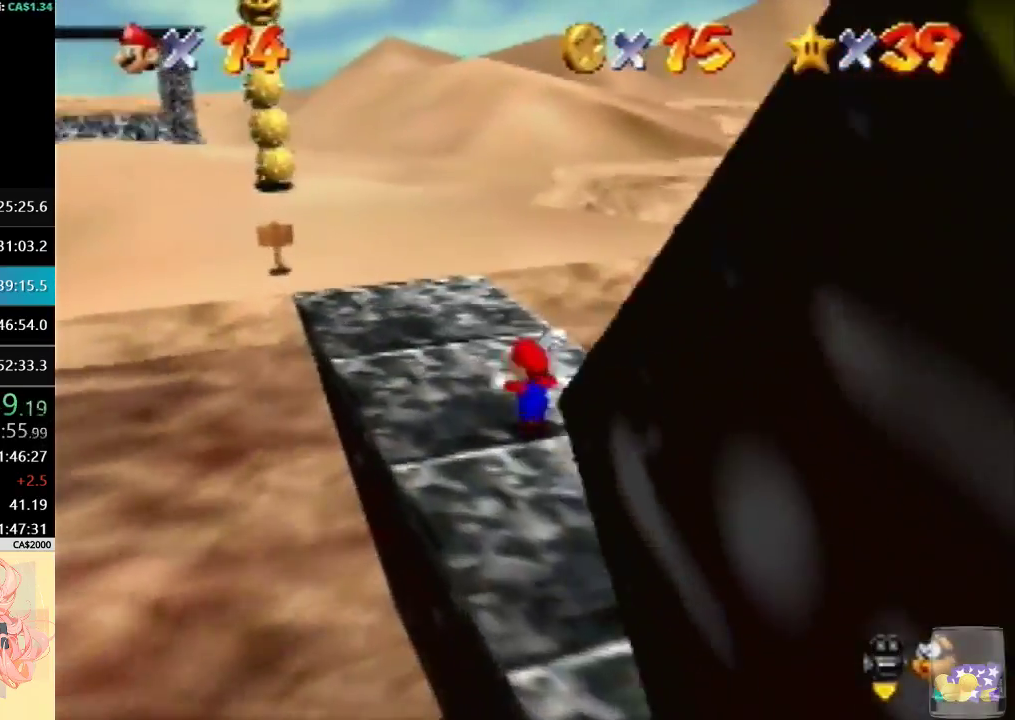
{"buttons": [], "left_stick": "left", "events": [[333, "left_stick", "left"]]}
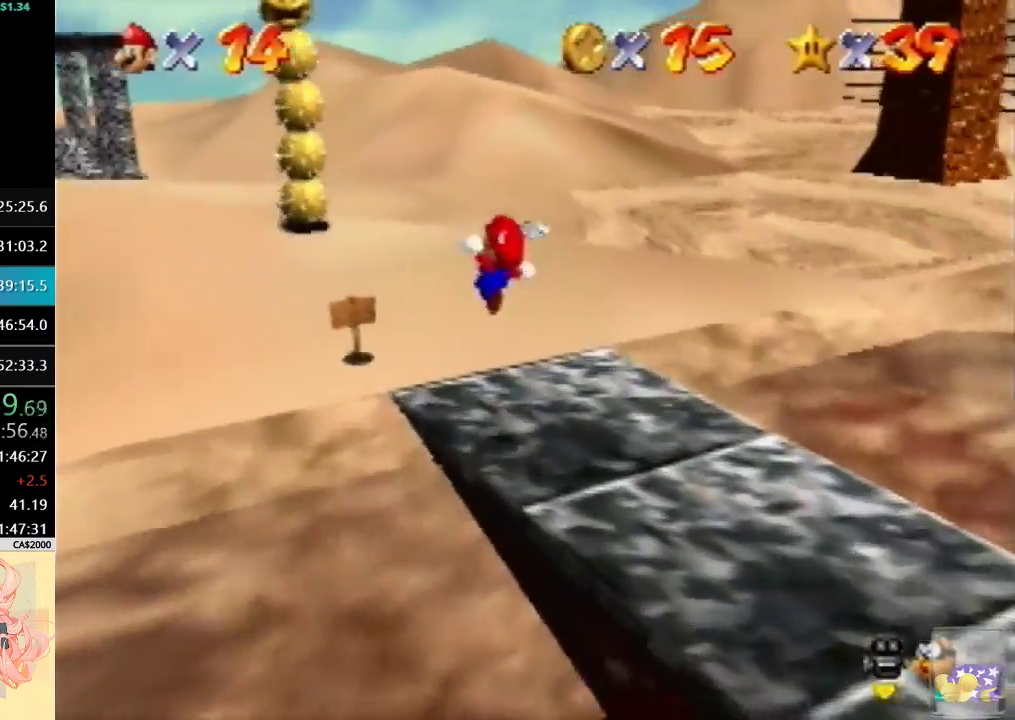
{"buttons": [], "left_stick": "up-left", "events": [[133, "left_stick", "up-left"]]}
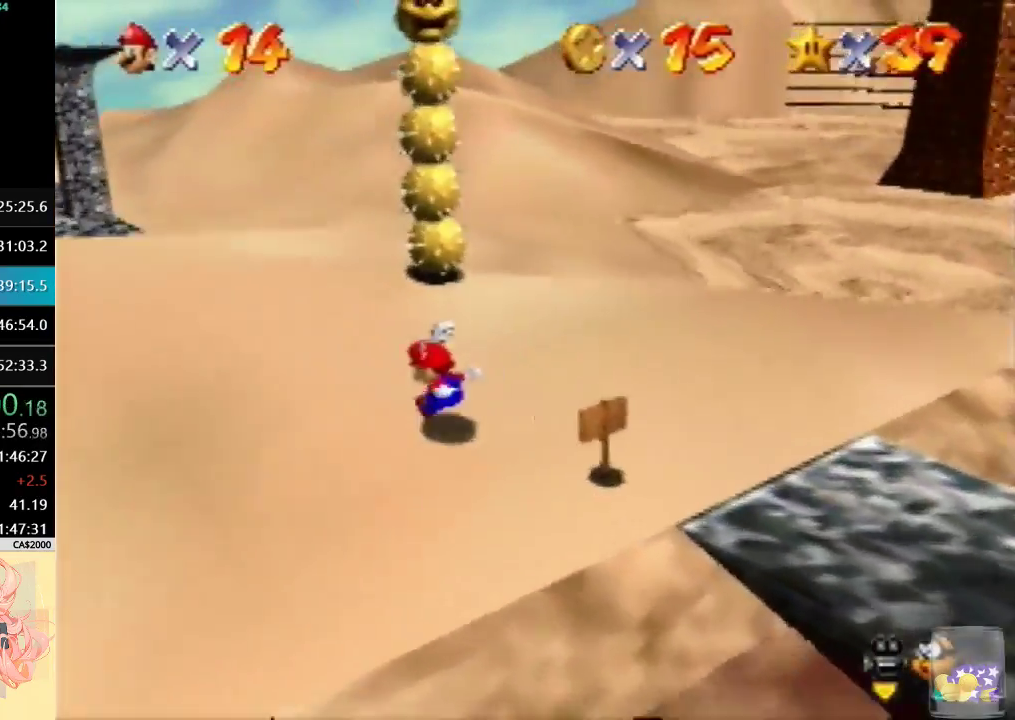
{"buttons": ["B"], "left_stick": "up-left", "events": [[367, "B", "down"]]}
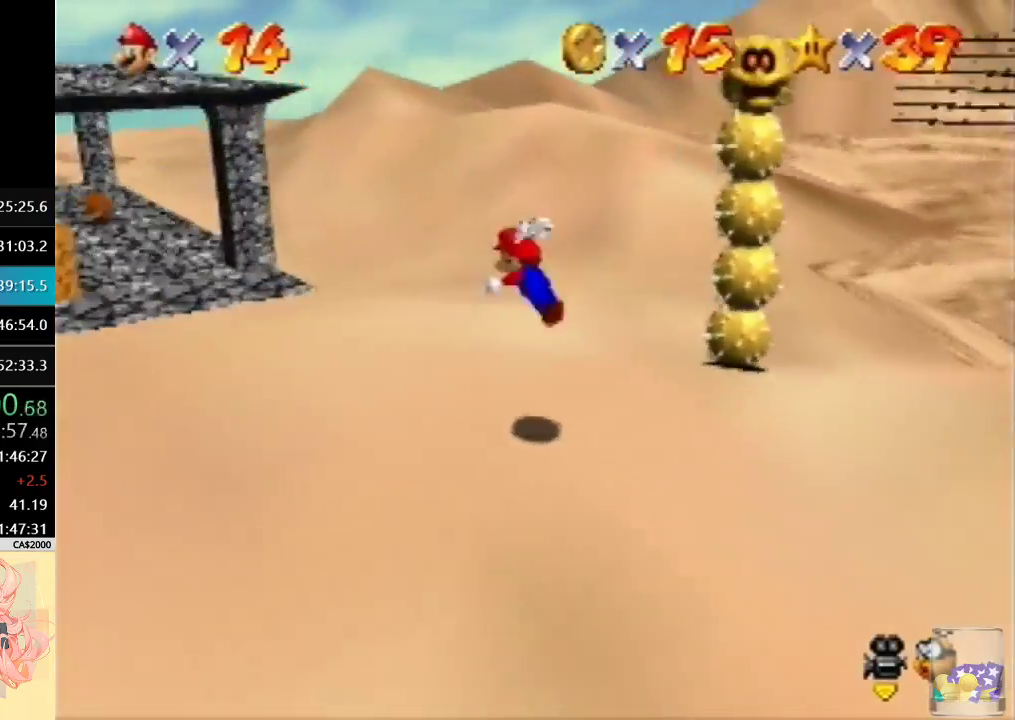
{"buttons": [], "left_stick": "up-left", "events": [[33, "B", "up"], [200, "B", "down"], [367, "B", "up"]]}
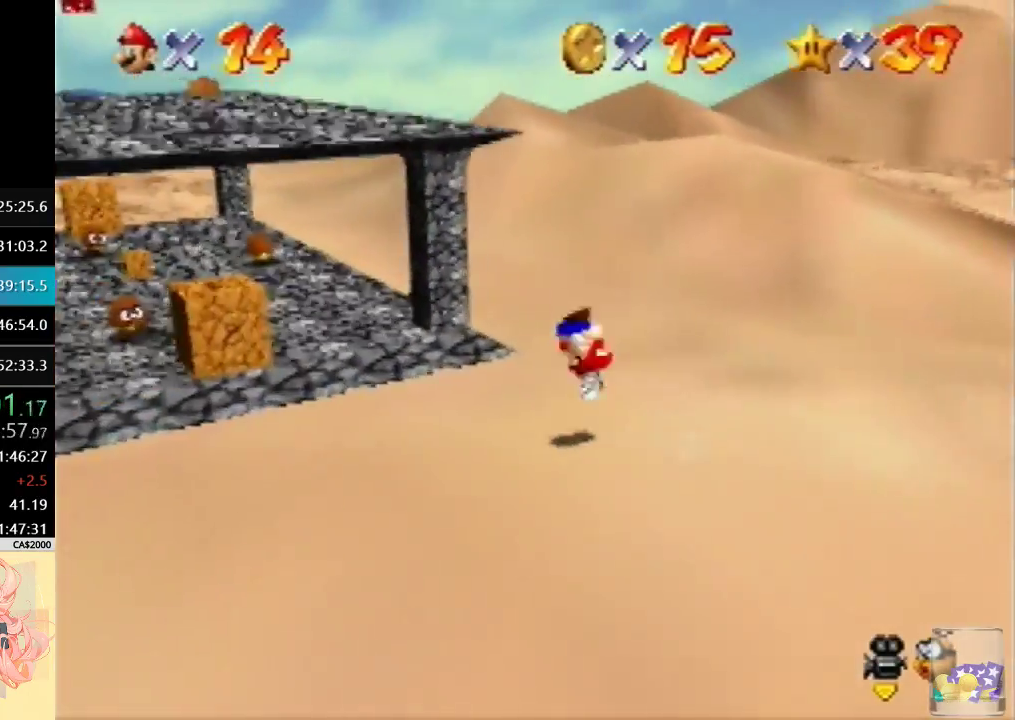
{"buttons": [], "left_stick": "up-left", "events": []}
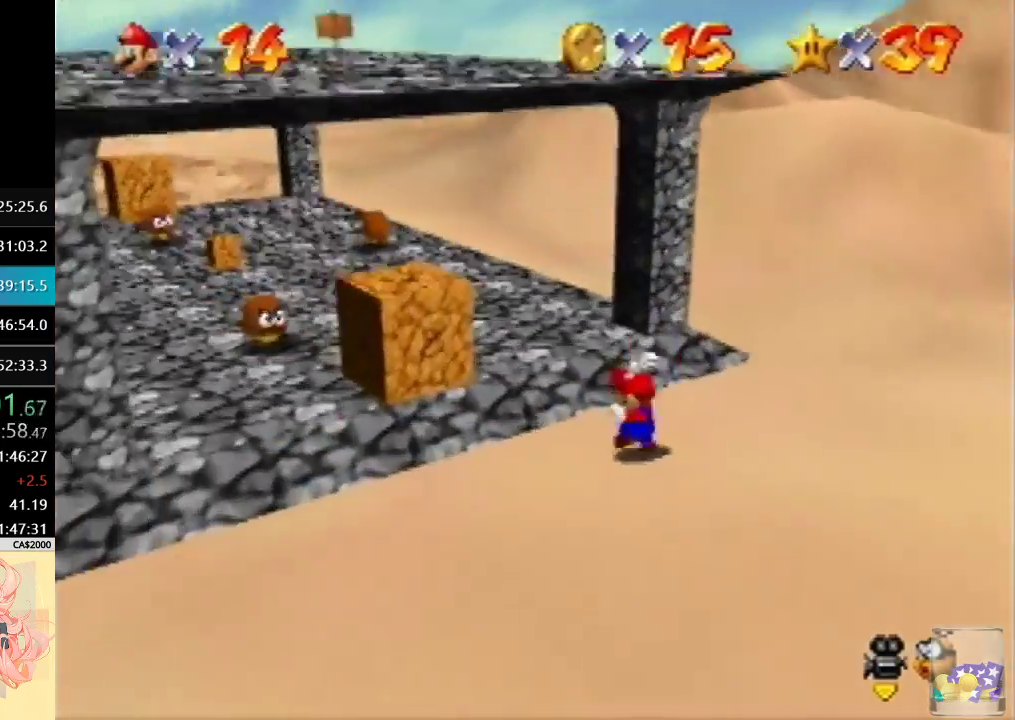
{"buttons": [], "left_stick": "up-left", "events": [[100, "left_stick", "center"], [133, "B", "down"], [267, "B", "up"], [433, "left_stick", "up-left"]]}
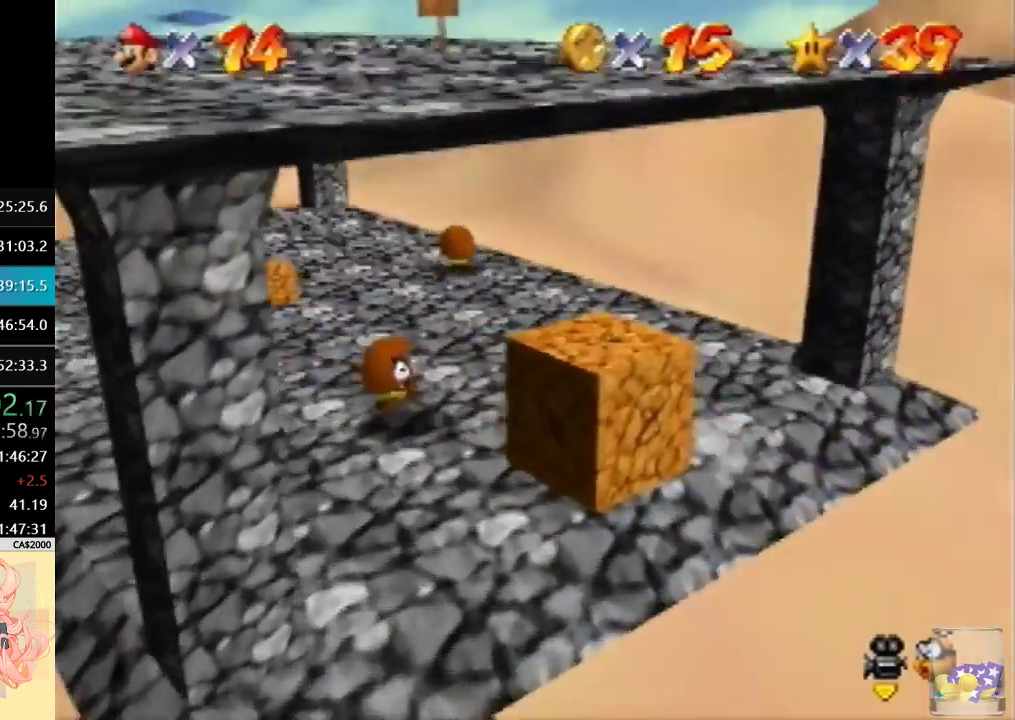
{"buttons": [], "left_stick": "down", "events": [[167, "left_stick", "down-left"], [400, "left_stick", "down"]]}
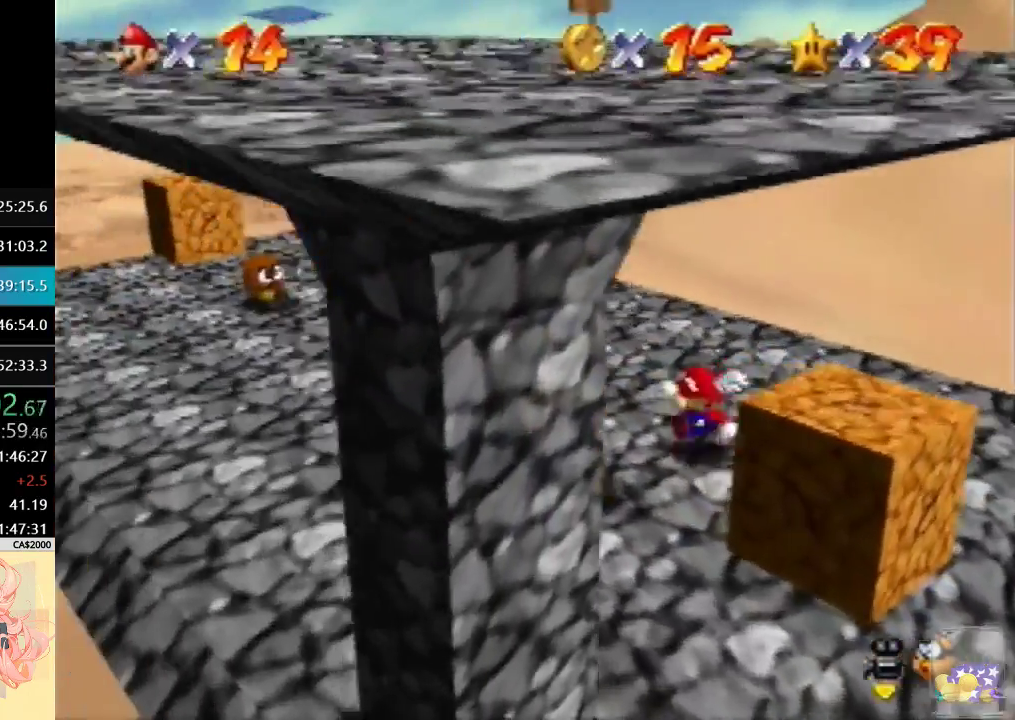
{"buttons": [], "left_stick": "right", "events": [[67, "left_stick", "down-right"], [367, "left_stick", "right"]]}
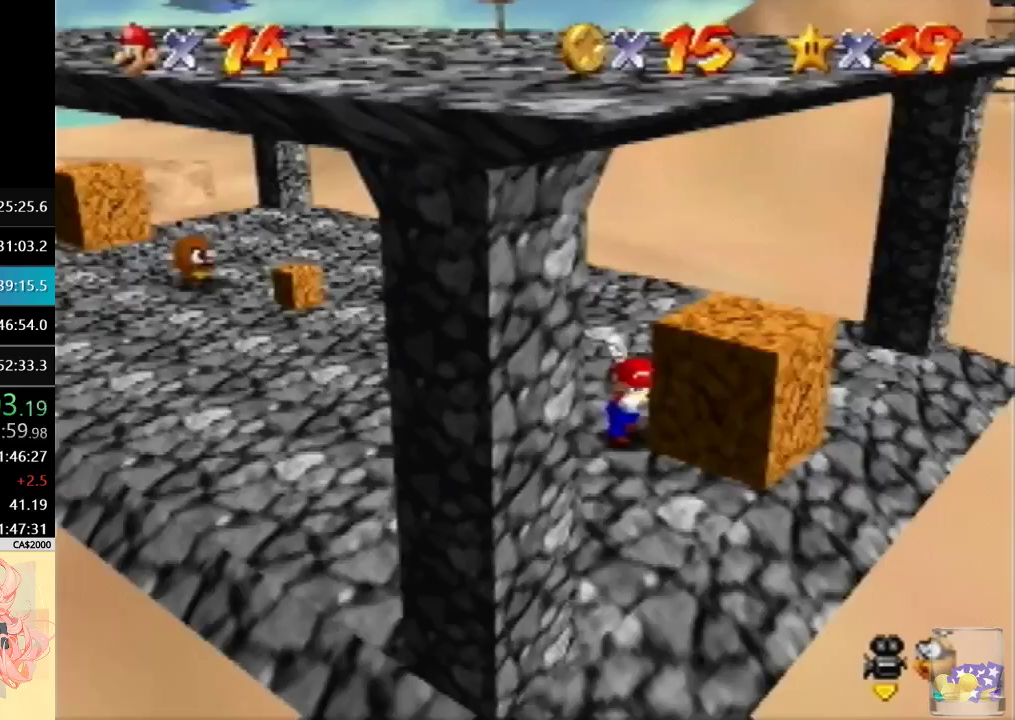
{"buttons": [], "left_stick": "right", "events": [[167, "left_stick", "down-right"], [500, "left_stick", "right"]]}
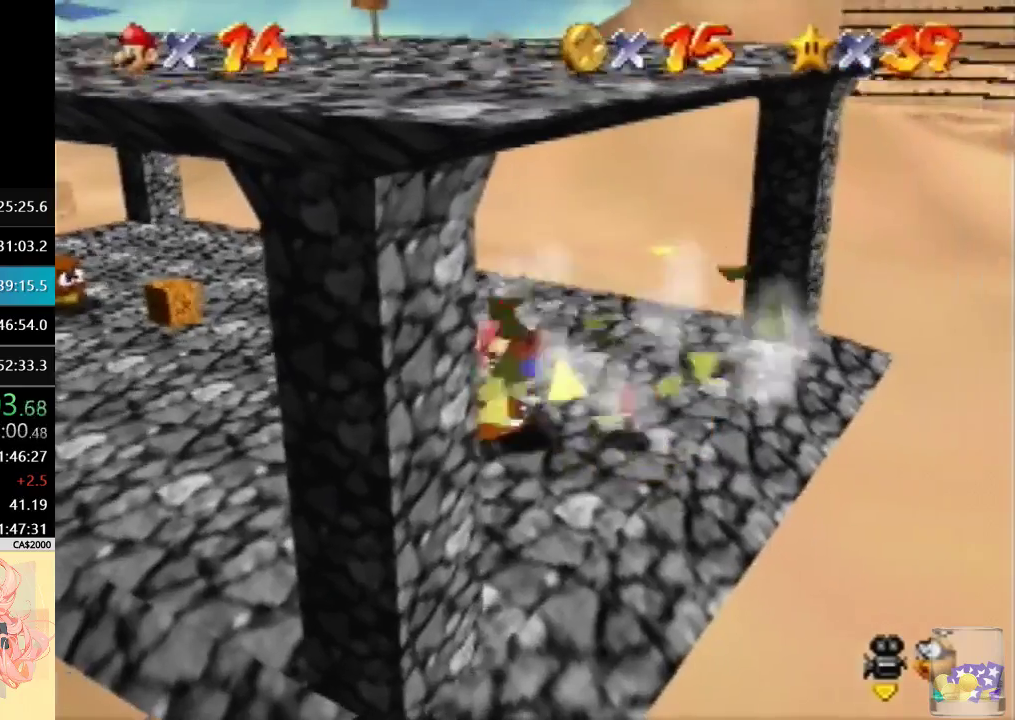
{"buttons": [], "left_stick": "right", "events": [[300, "left_stick", "center"], [433, "left_stick", "right"]]}
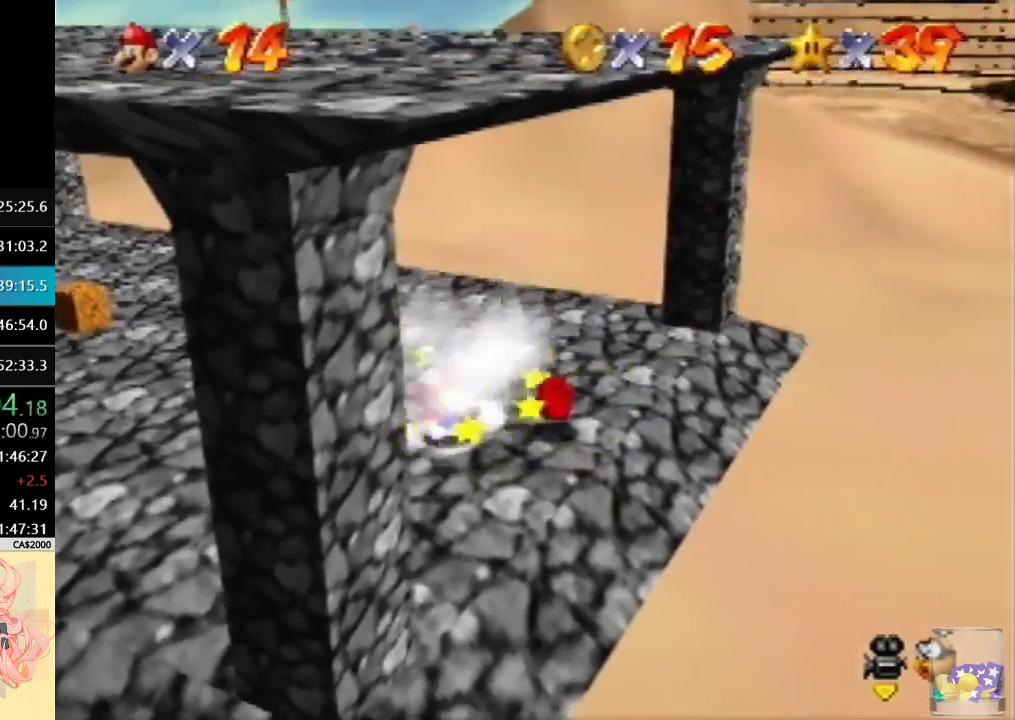
{"buttons": [], "left_stick": "down", "events": [[100, "C_RIGHT", "down"], [200, "C_RIGHT", "up"], [200, "left_stick", "down-right"], [400, "left_stick", "down"]]}
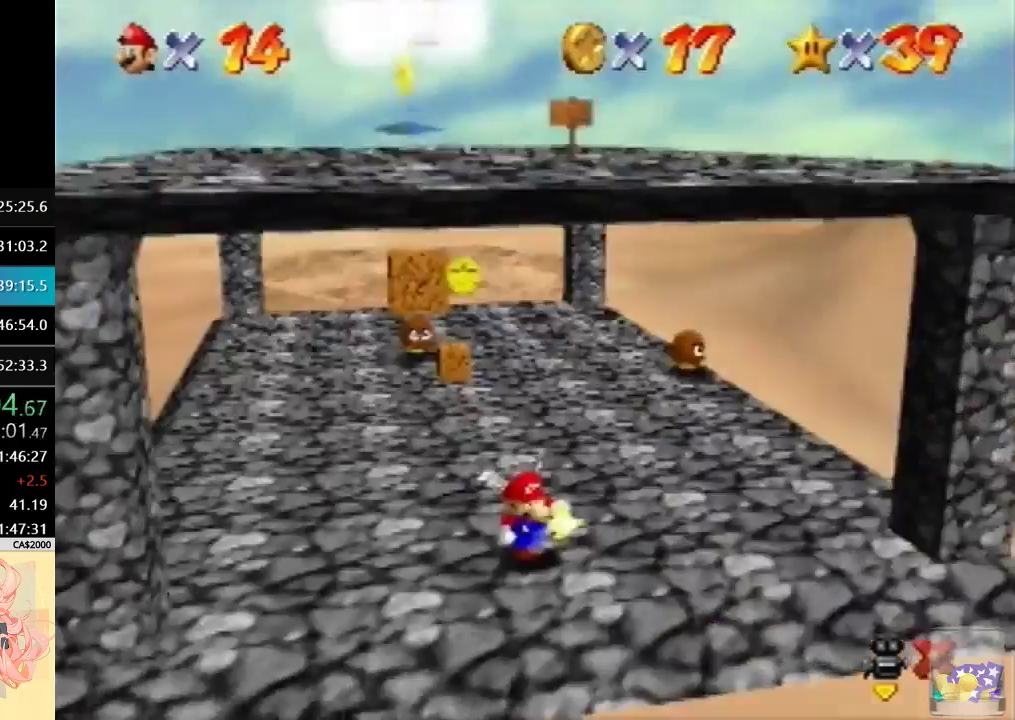
{"buttons": [], "left_stick": "center", "events": [[200, "left_stick", "center"]]}
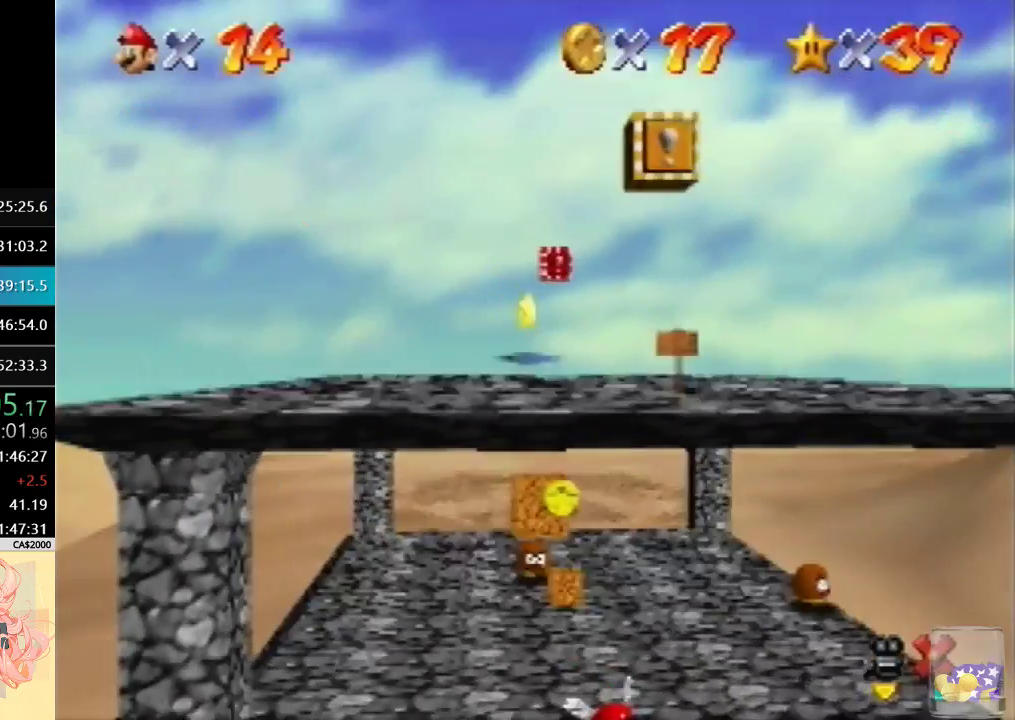
{"buttons": [], "left_stick": "center", "events": []}
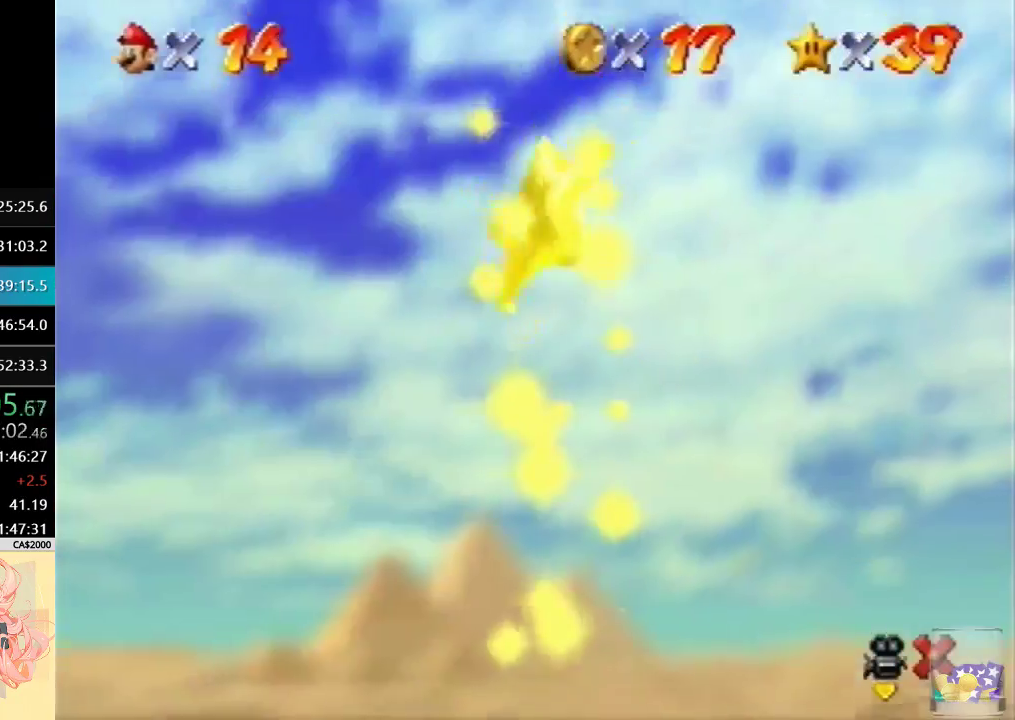
{"buttons": [], "left_stick": "center", "events": []}